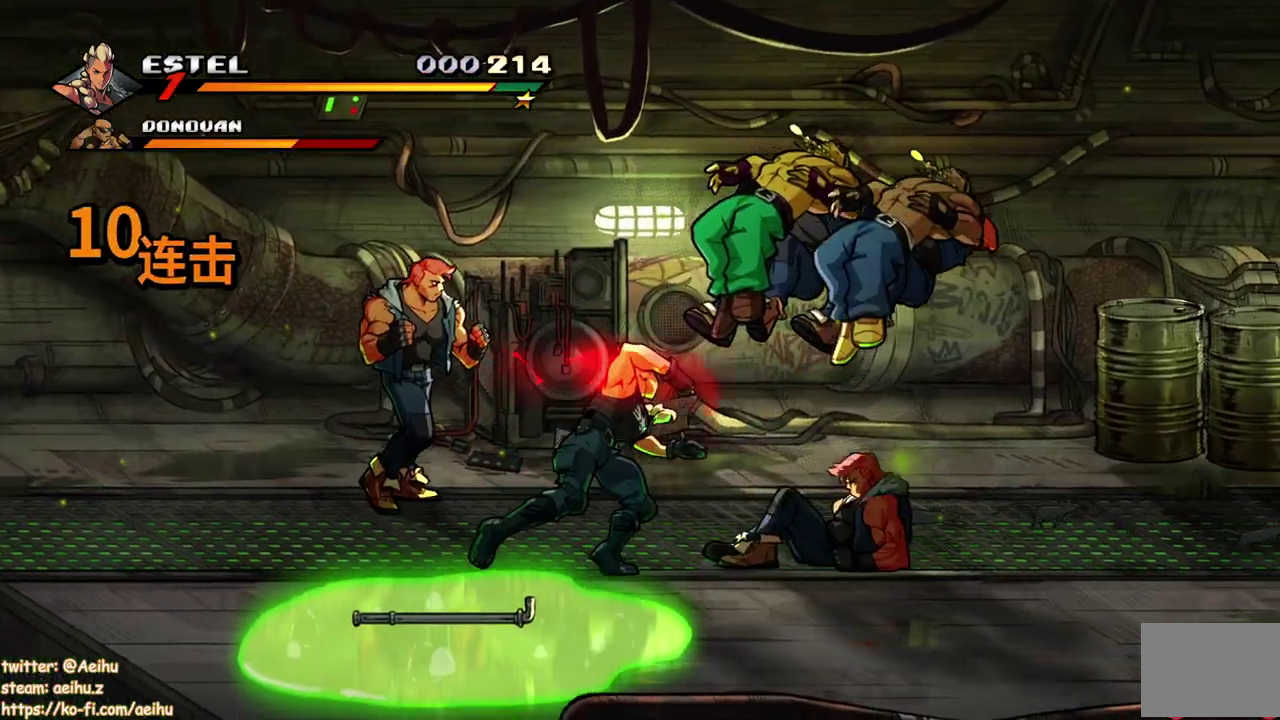
Gameplay with a controller (PlayStation layout); each line is a JSON object with the inputs held at the frame after it. "events" lists button and stick changes between this image and that frame as [ms after this image, input, new state], when the widget could be followed in between. Not read: L3 R3 left_stick right_stick.
{"buttons": [], "events": [[83, "DPAD_RIGHT", "up"], [100, "TRIANGLE", "up"], [383, "TRIANGLE", "down"], [483, "TRIANGLE", "up"]]}
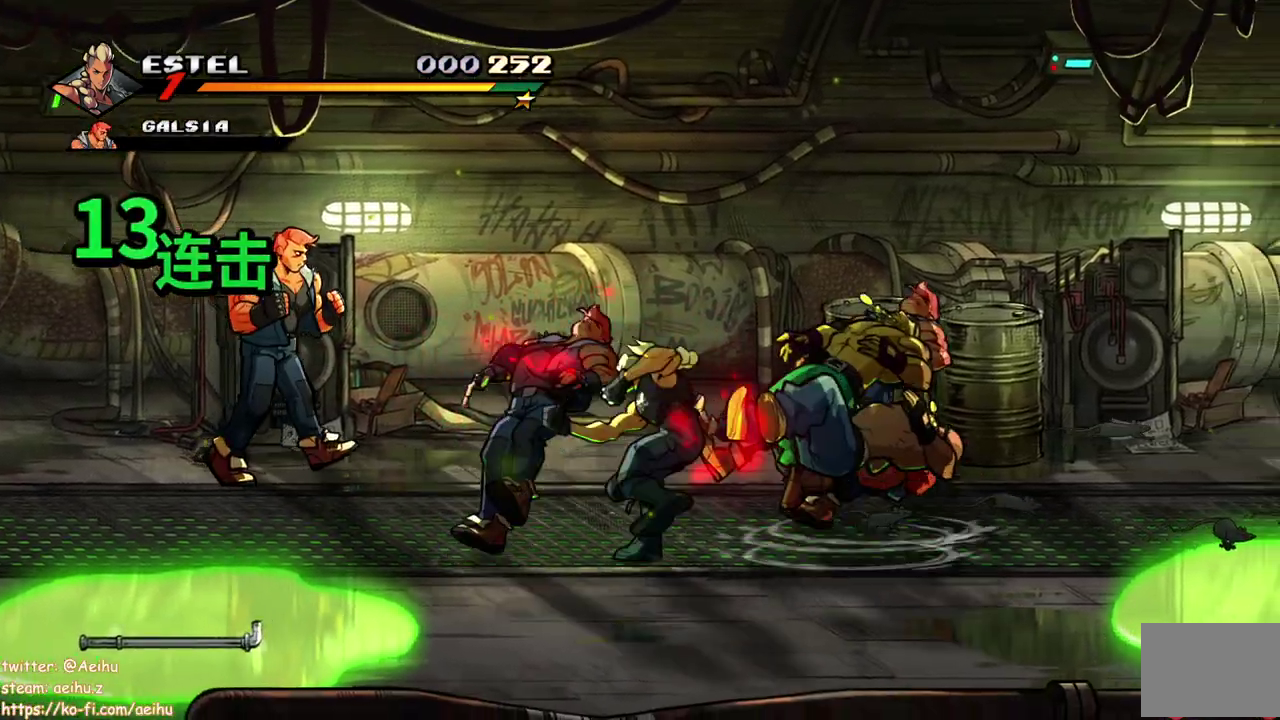
{"buttons": [], "events": [[50, "TRIANGLE", "down"], [133, "TRIANGLE", "up"], [200, "TRIANGLE", "down"], [283, "TRIANGLE", "up"], [333, "TRIANGLE", "down"], [450, "TRIANGLE", "up"]]}
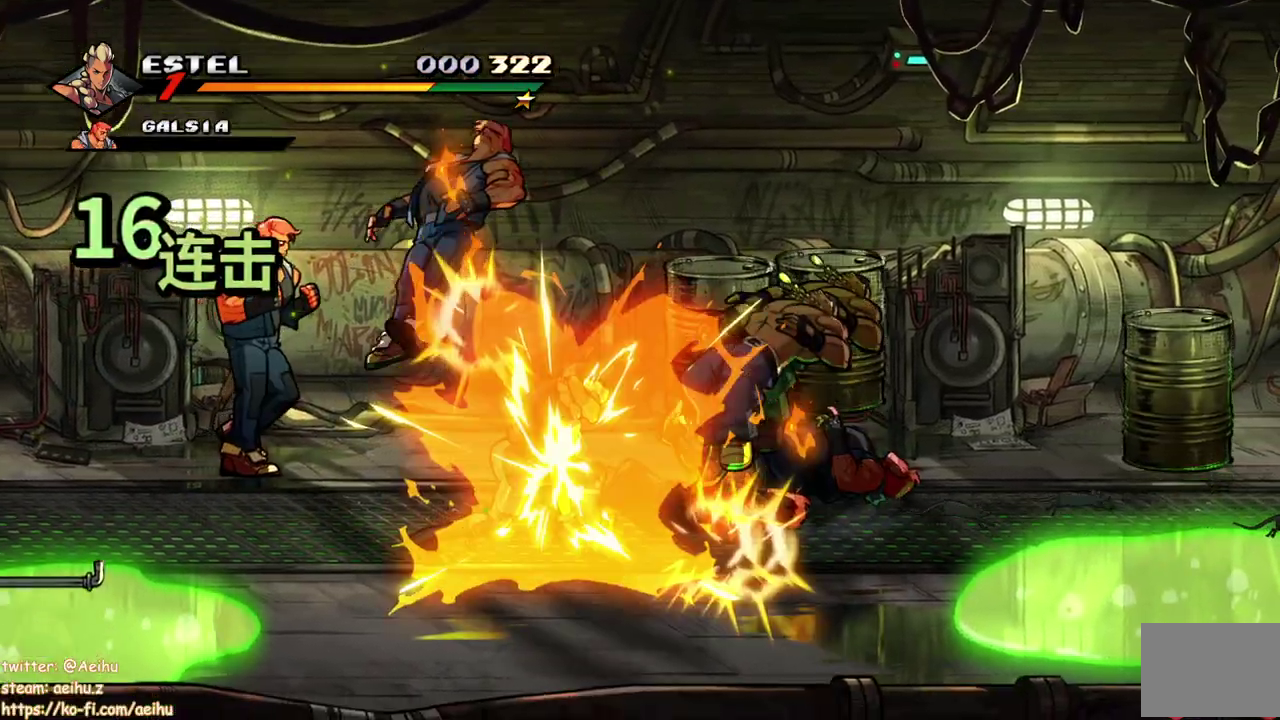
{"buttons": ["SQUARE", "DPAD_RIGHT"], "events": [[133, "DPAD_RIGHT", "down"], [183, "DPAD_RIGHT", "up"], [233, "DPAD_RIGHT", "down"], [317, "SQUARE", "down"]]}
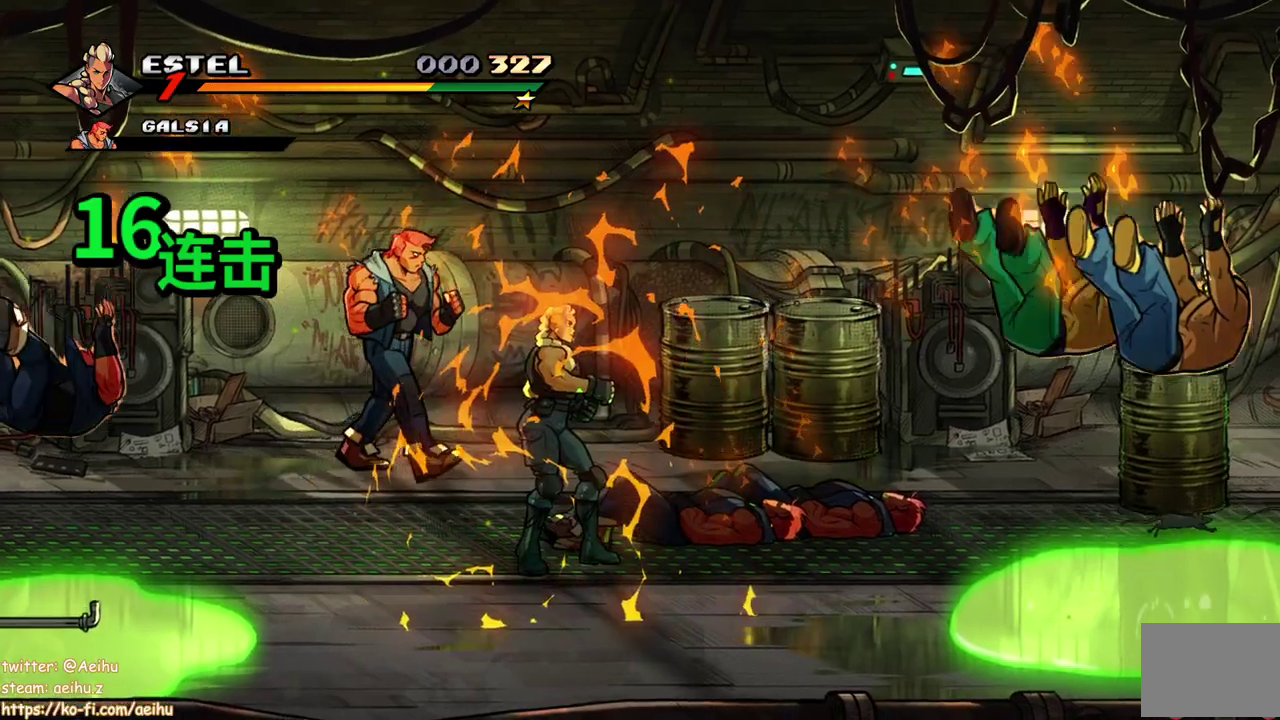
{"buttons": ["SQUARE"], "events": [[150, "DPAD_RIGHT", "up"]]}
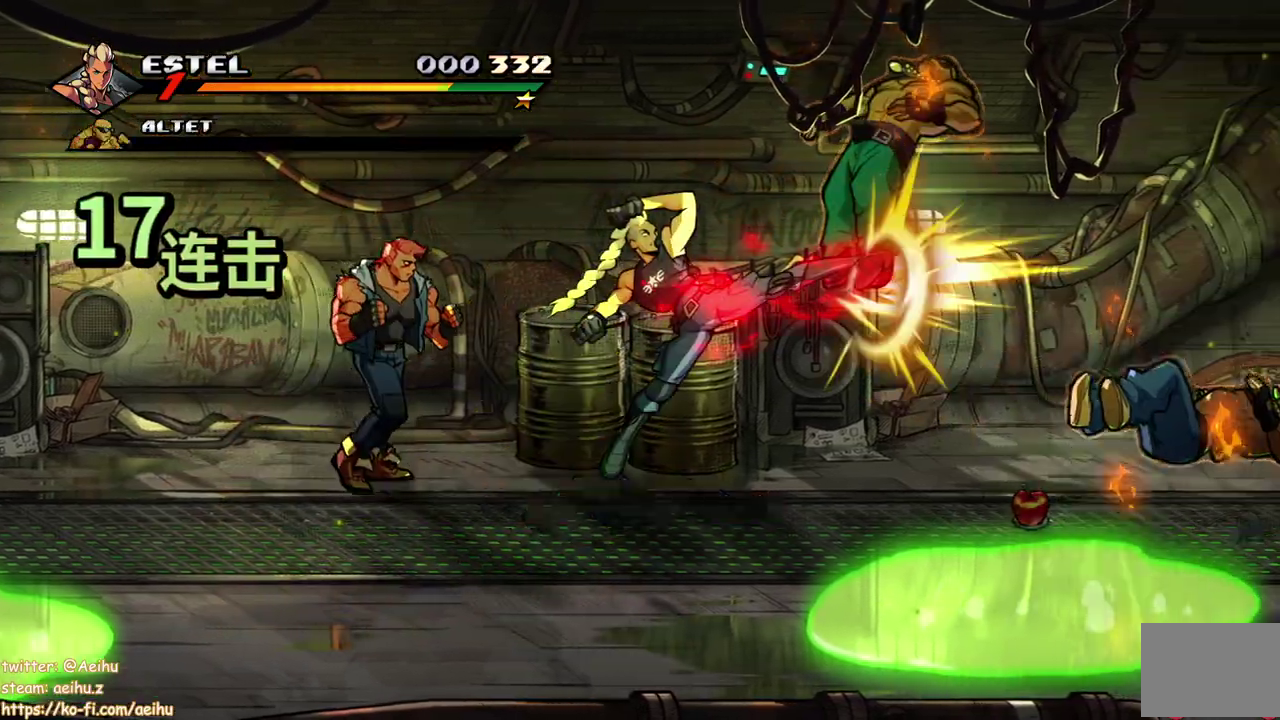
{"buttons": ["SQUARE", "DPAD_DOWN", "DPAD_LEFT"], "events": [[250, "DPAD_LEFT", "down"], [417, "DPAD_DOWN", "down"]]}
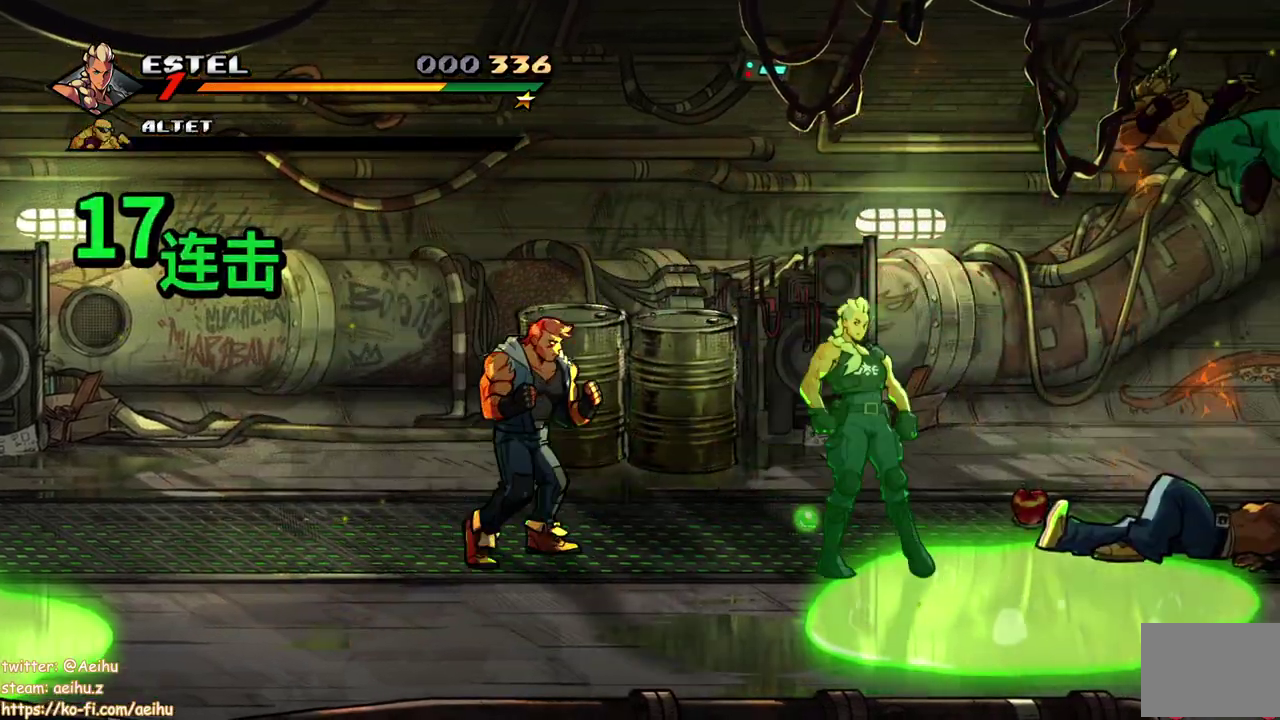
{"buttons": ["SQUARE", "DPAD_LEFT"], "events": [[267, "SQUARE", "up"], [333, "DPAD_DOWN", "up"], [333, "SQUARE", "down"], [367, "DPAD_LEFT", "up"], [417, "SQUARE", "up"], [483, "DPAD_LEFT", "down"], [483, "SQUARE", "down"]]}
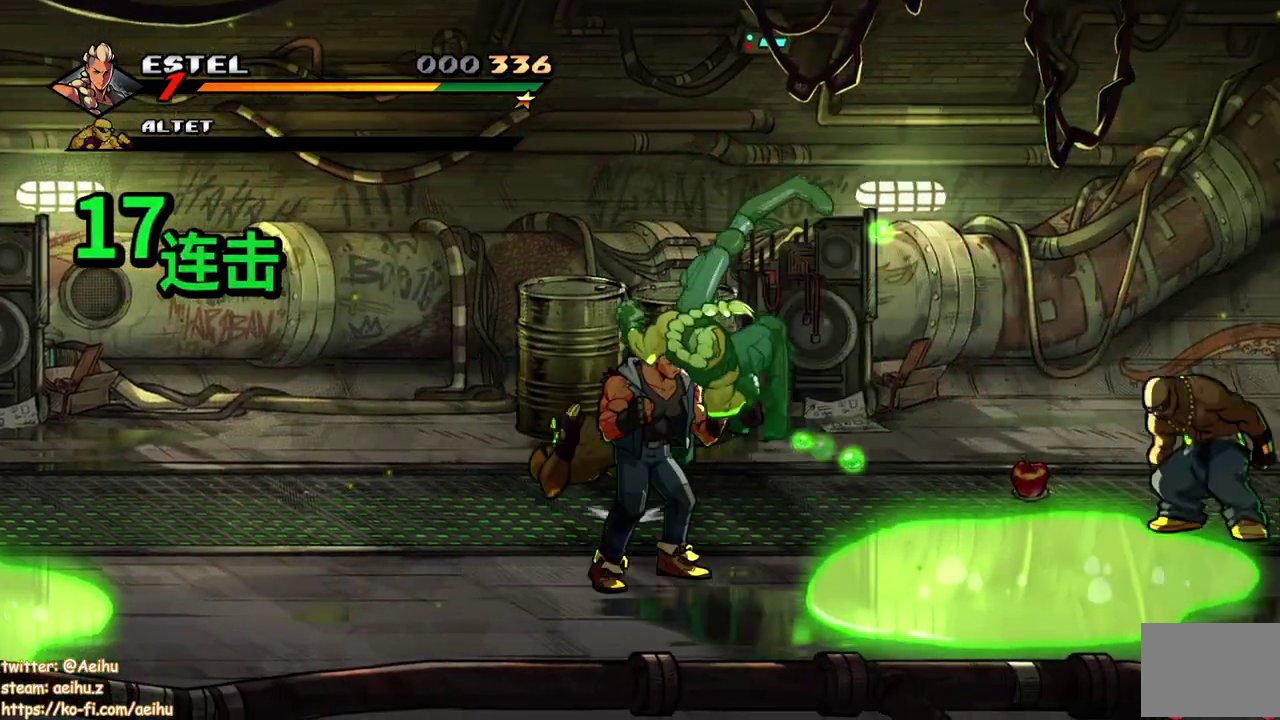
{"buttons": ["SQUARE", "DPAD_LEFT"], "events": [[83, "DPAD_LEFT", "up"], [83, "SQUARE", "up"], [133, "DPAD_LEFT", "down"], [150, "SQUARE", "down"], [217, "DPAD_LEFT", "up"], [233, "SQUARE", "up"], [283, "DPAD_LEFT", "down"], [333, "SQUARE", "down"]]}
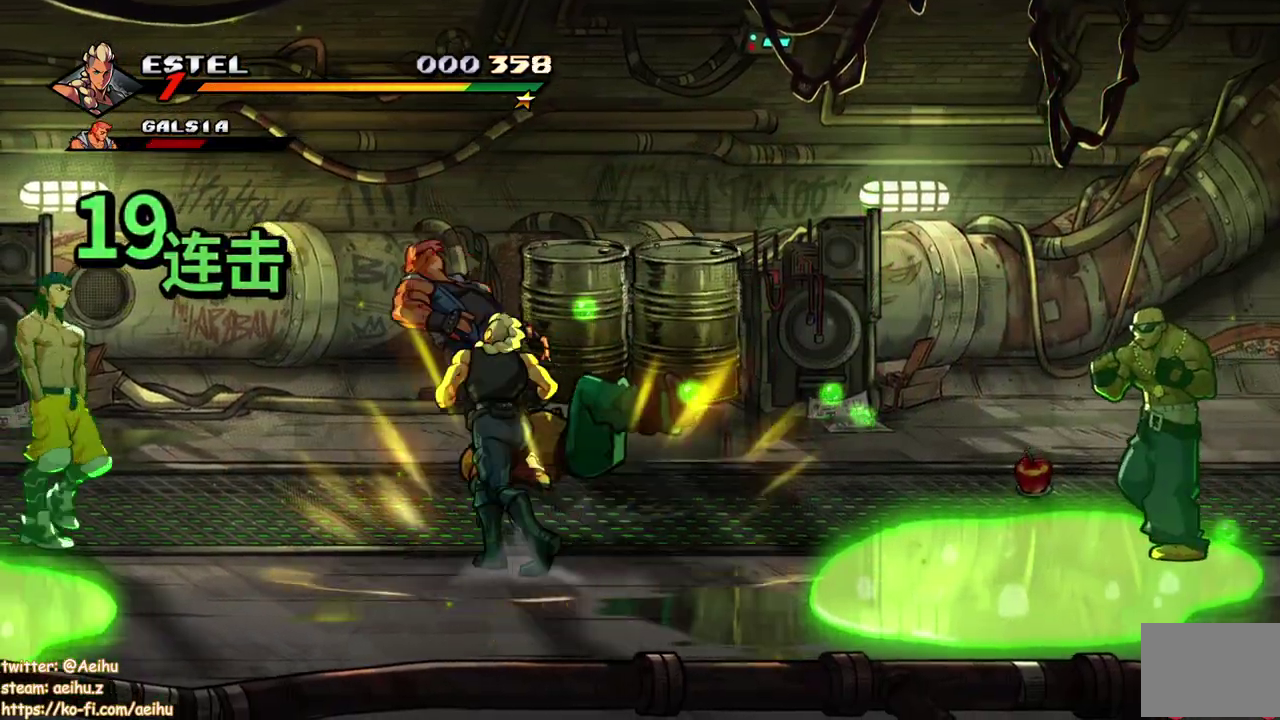
{"buttons": ["SQUARE"], "events": [[100, "DPAD_LEFT", "up"]]}
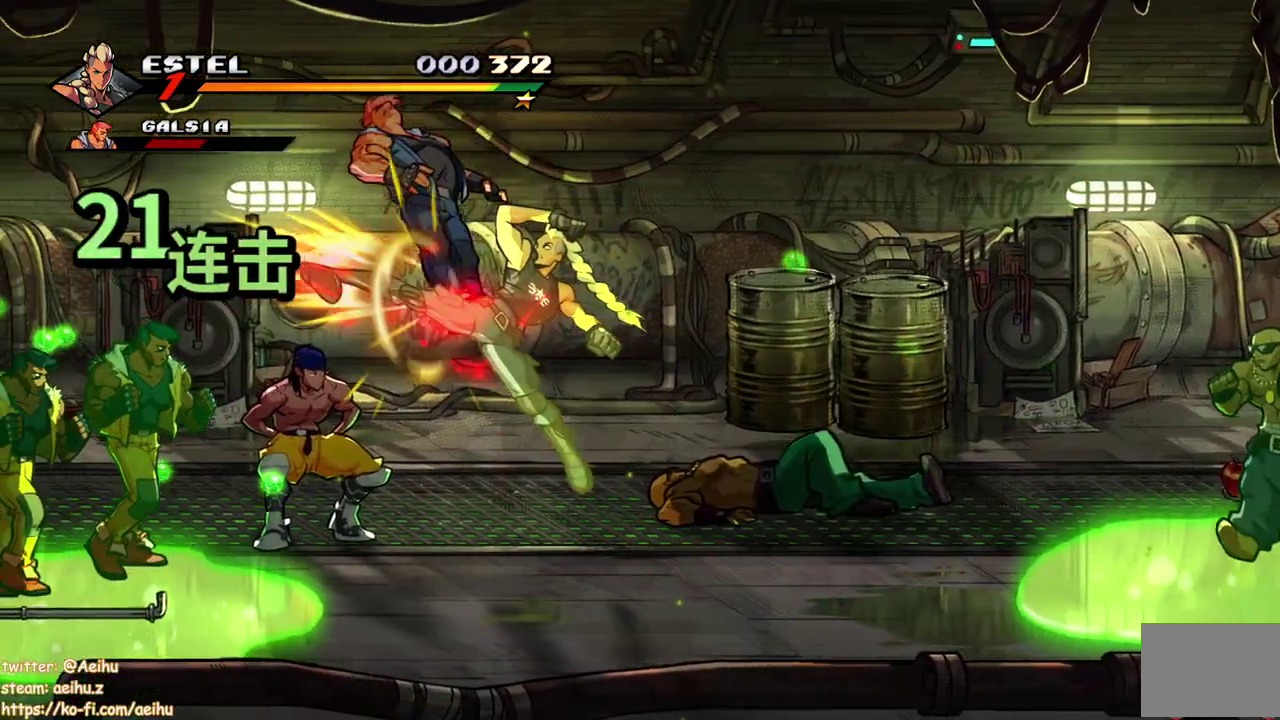
{"buttons": ["SQUARE", "DPAD_LEFT"], "events": [[500, "DPAD_LEFT", "down"]]}
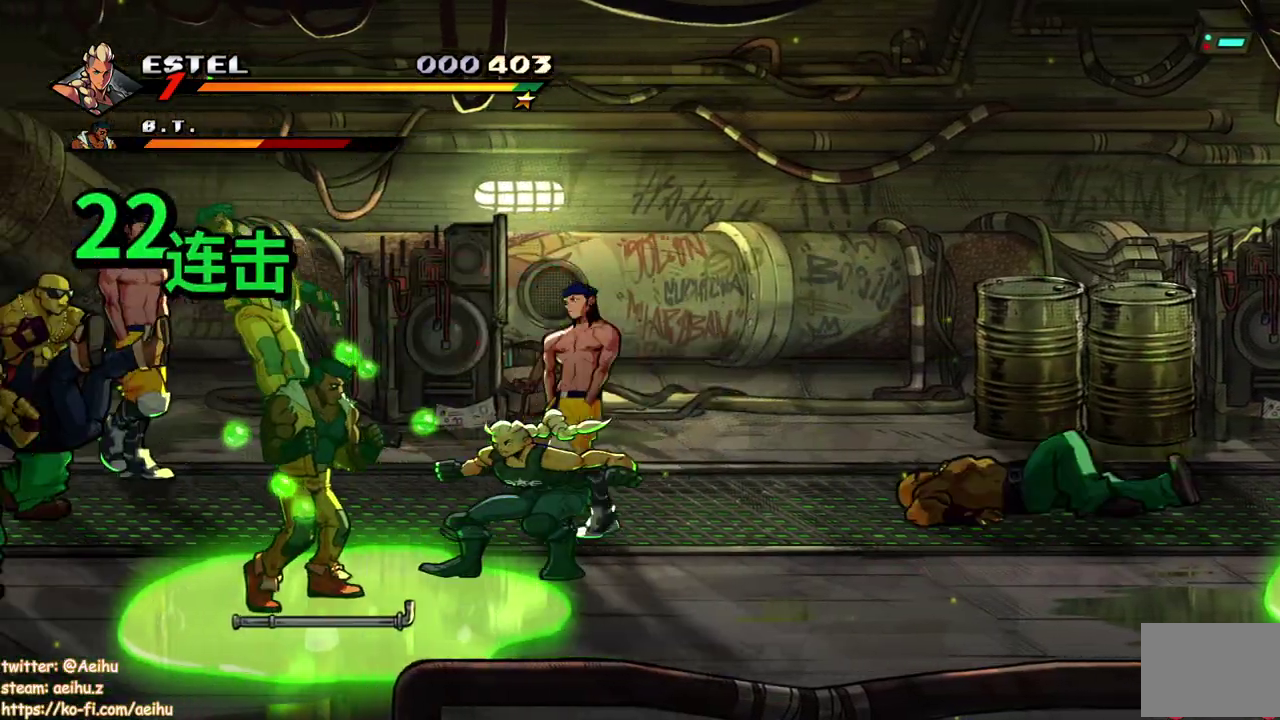
{"buttons": ["DPAD_LEFT"], "events": [[67, "SQUARE", "up"], [133, "DPAD_LEFT", "up"], [467, "DPAD_LEFT", "down"]]}
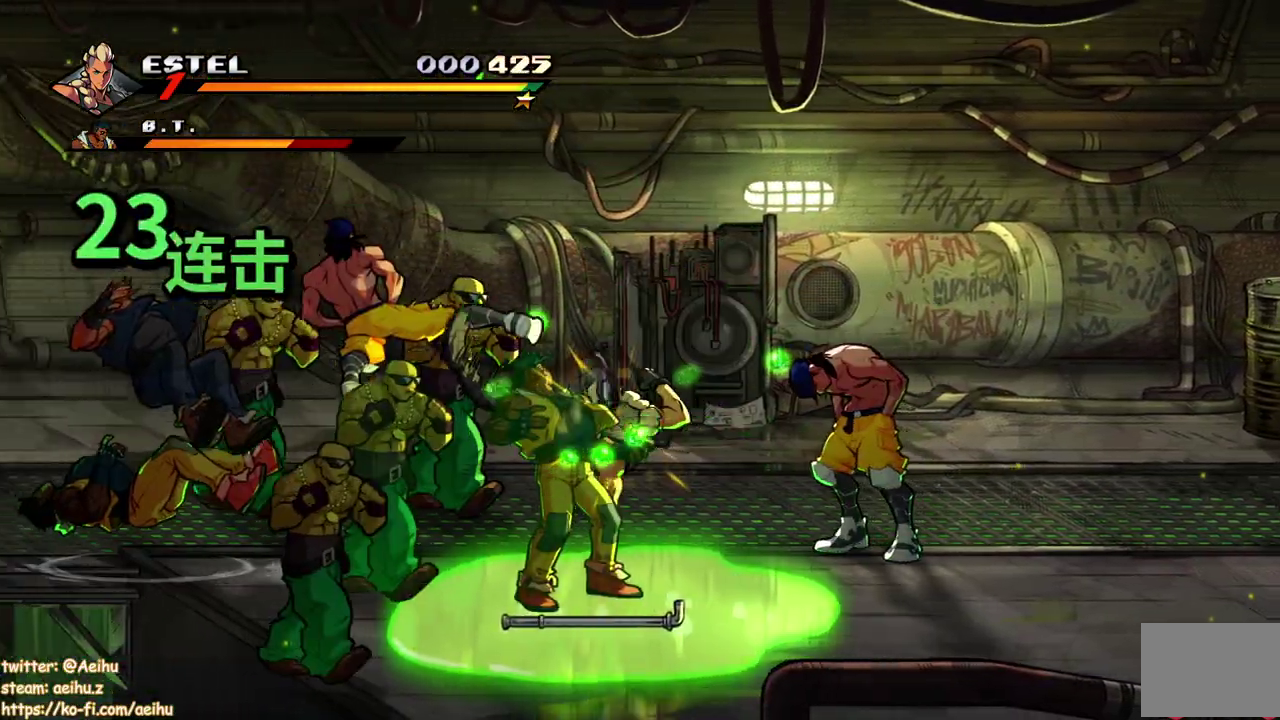
{"buttons": ["TRIANGLE", "DPAD_LEFT"], "events": [[117, "TRIANGLE", "down"], [200, "TRIANGLE", "up"], [267, "TRIANGLE", "down"], [350, "TRIANGLE", "up"], [417, "TRIANGLE", "down"]]}
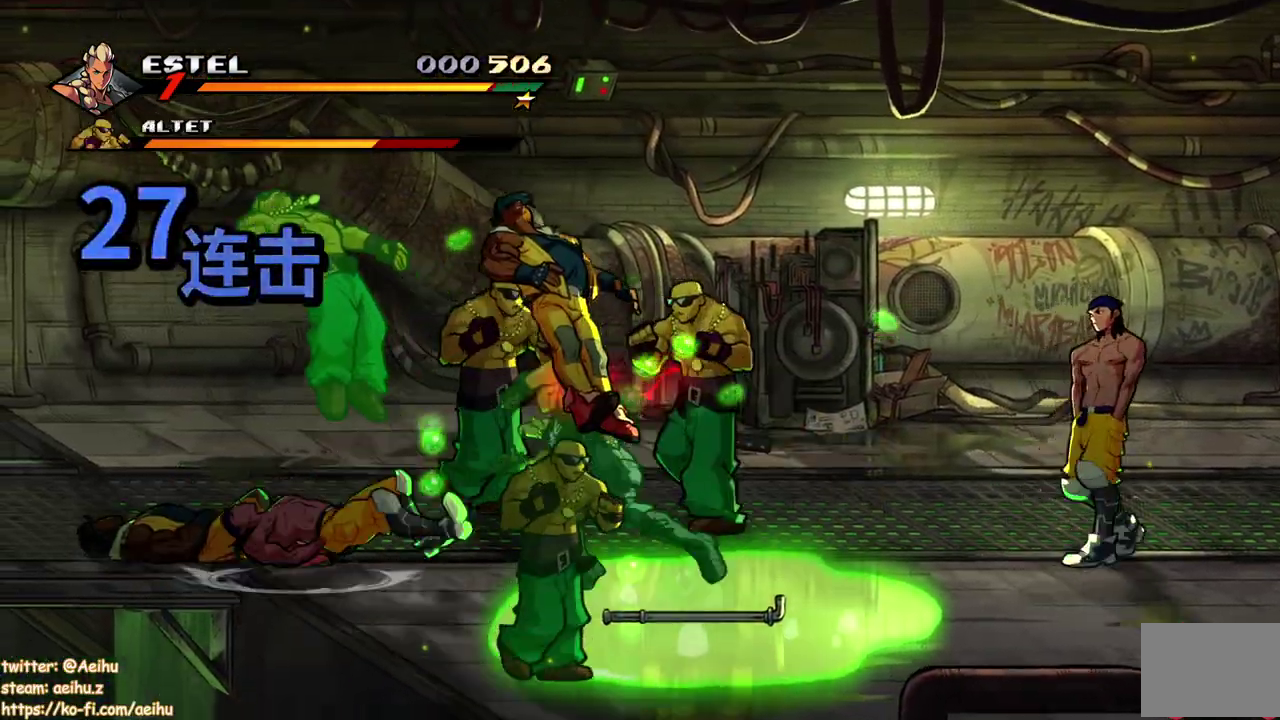
{"buttons": [], "events": [[33, "TRIANGLE", "up"], [67, "DPAD_LEFT", "up"], [450, "DPAD_RIGHT", "down"], [500, "DPAD_RIGHT", "up"]]}
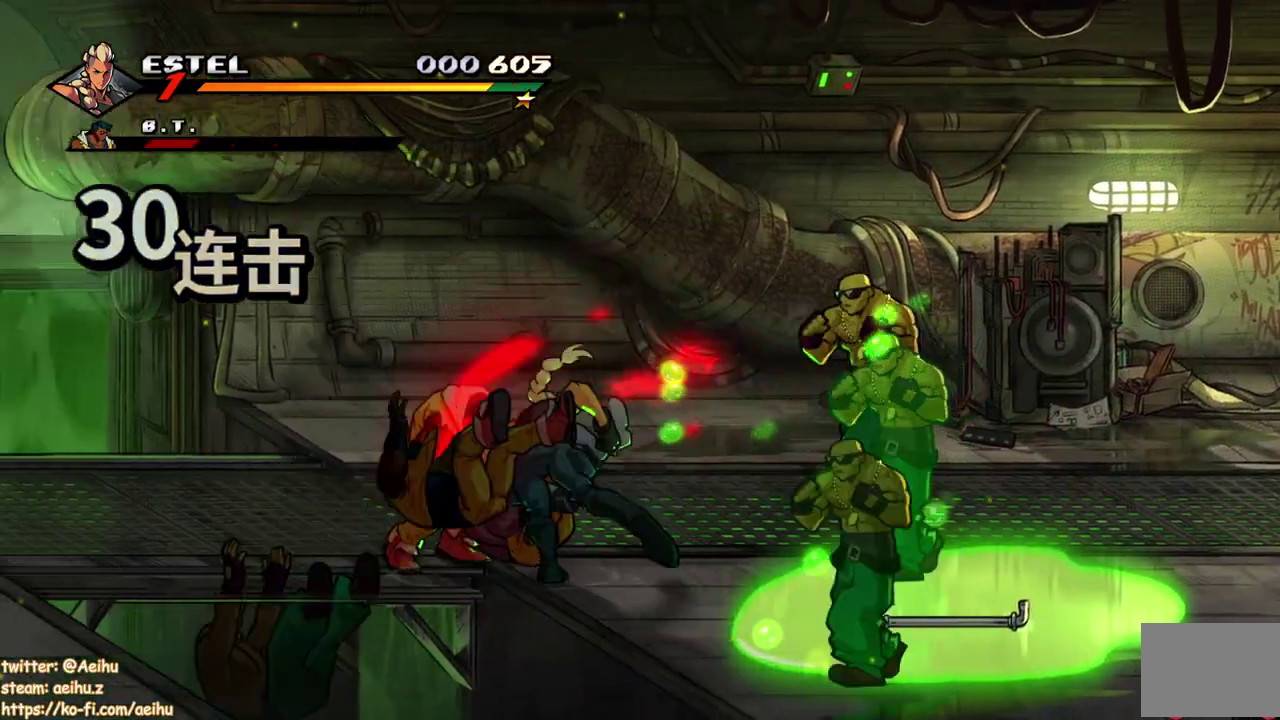
{"buttons": ["SQUARE", "DPAD_RIGHT"], "events": [[67, "DPAD_RIGHT", "down"], [167, "SQUARE", "down"]]}
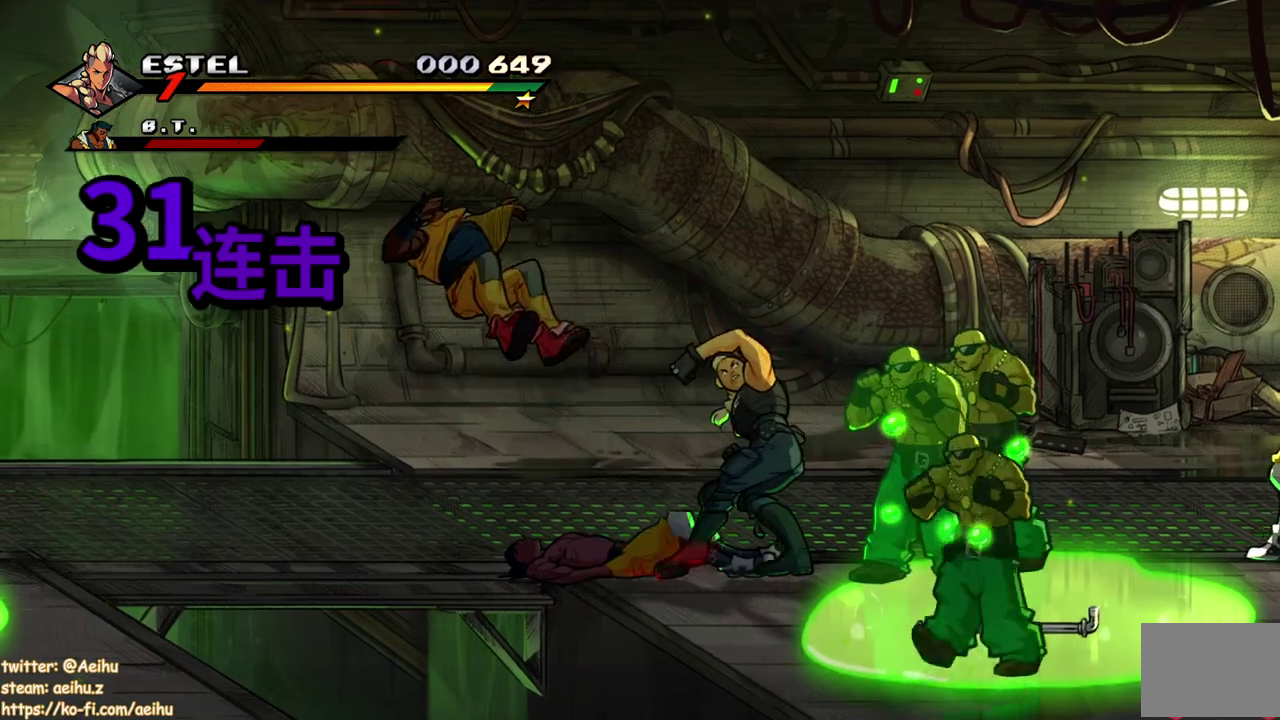
{"buttons": ["SQUARE", "DPAD_RIGHT"], "events": [[67, "DPAD_RIGHT", "up"], [483, "DPAD_RIGHT", "down"]]}
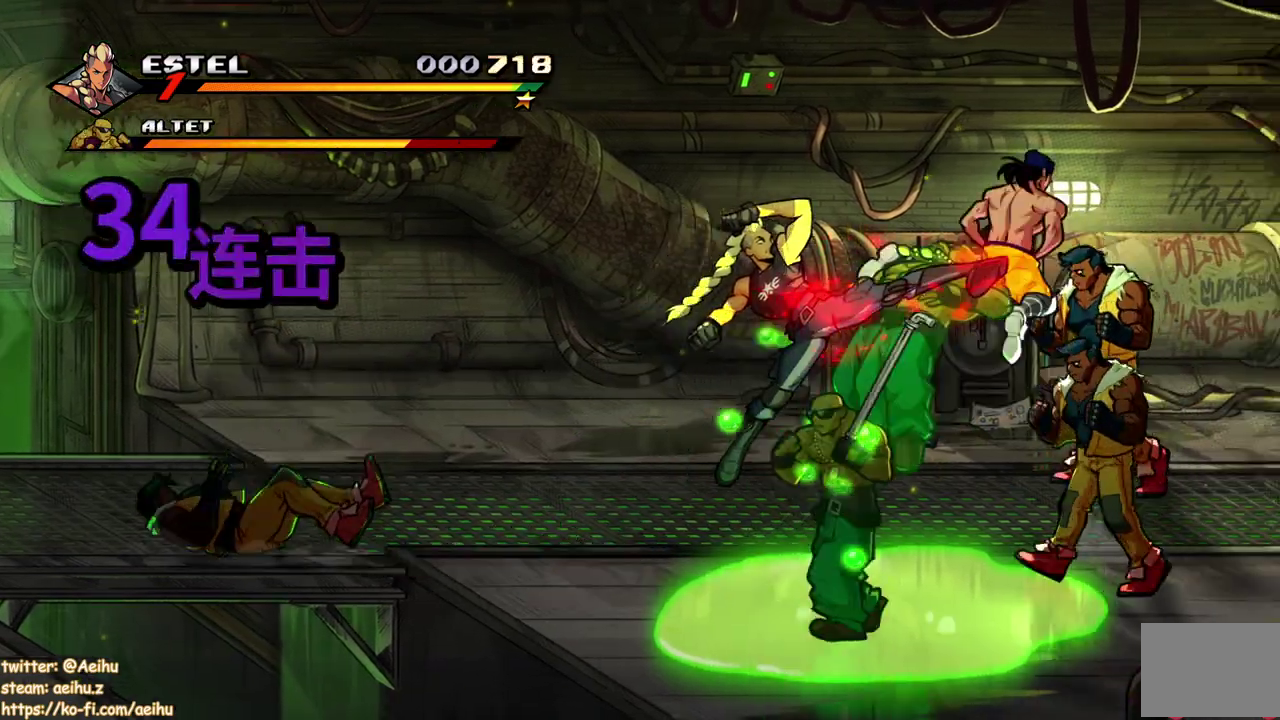
{"buttons": ["SQUARE", "DPAD_RIGHT"], "events": []}
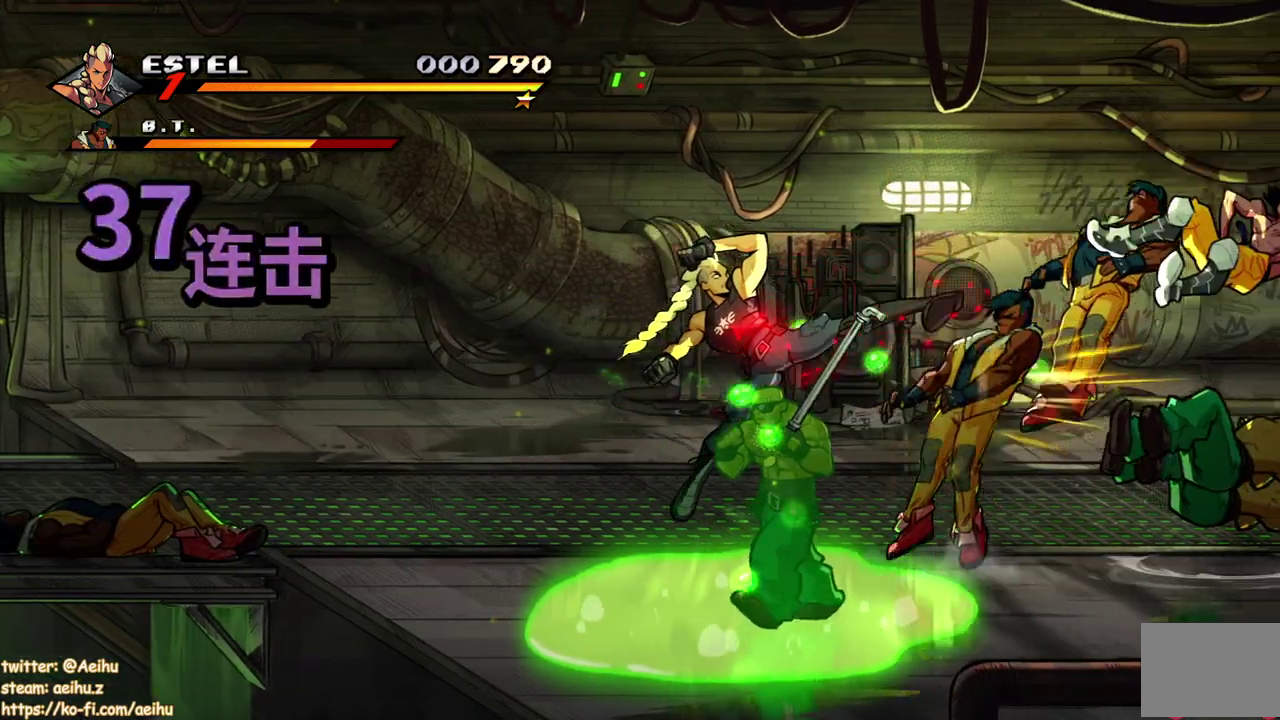
{"buttons": [], "events": [[167, "SQUARE", "up"], [350, "DPAD_RIGHT", "up"]]}
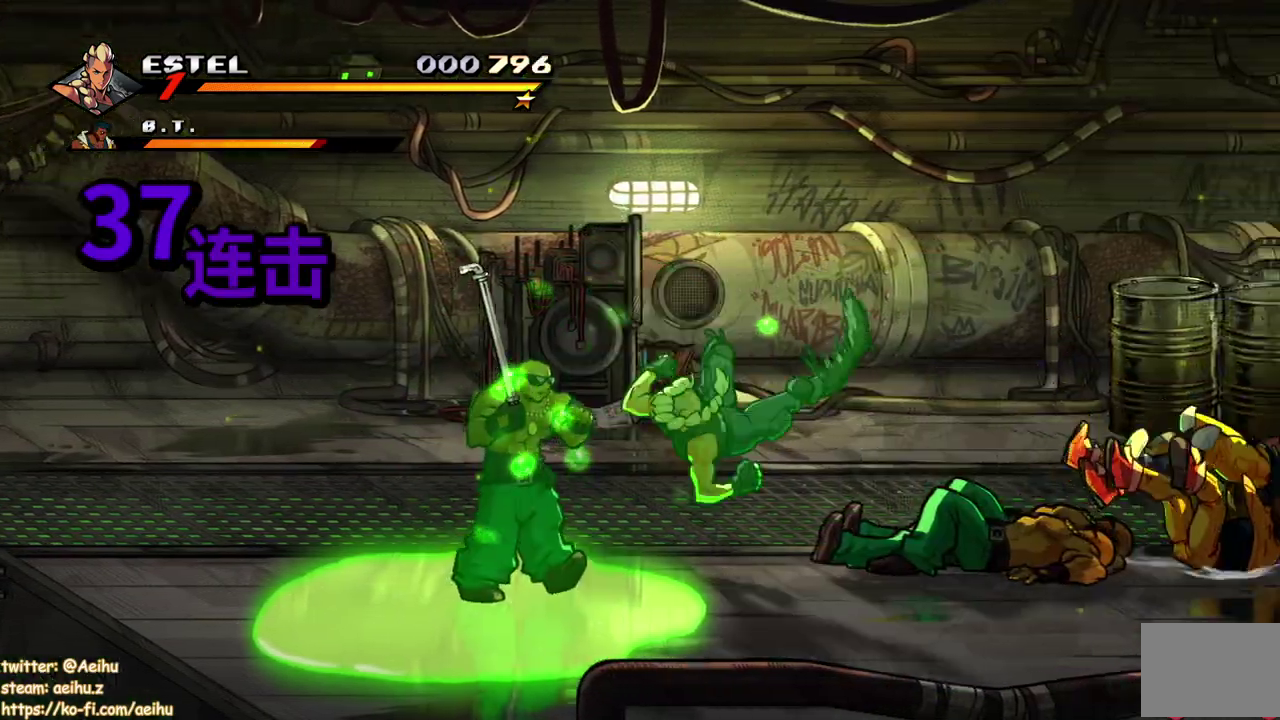
{"buttons": ["DPAD_RIGHT"]}
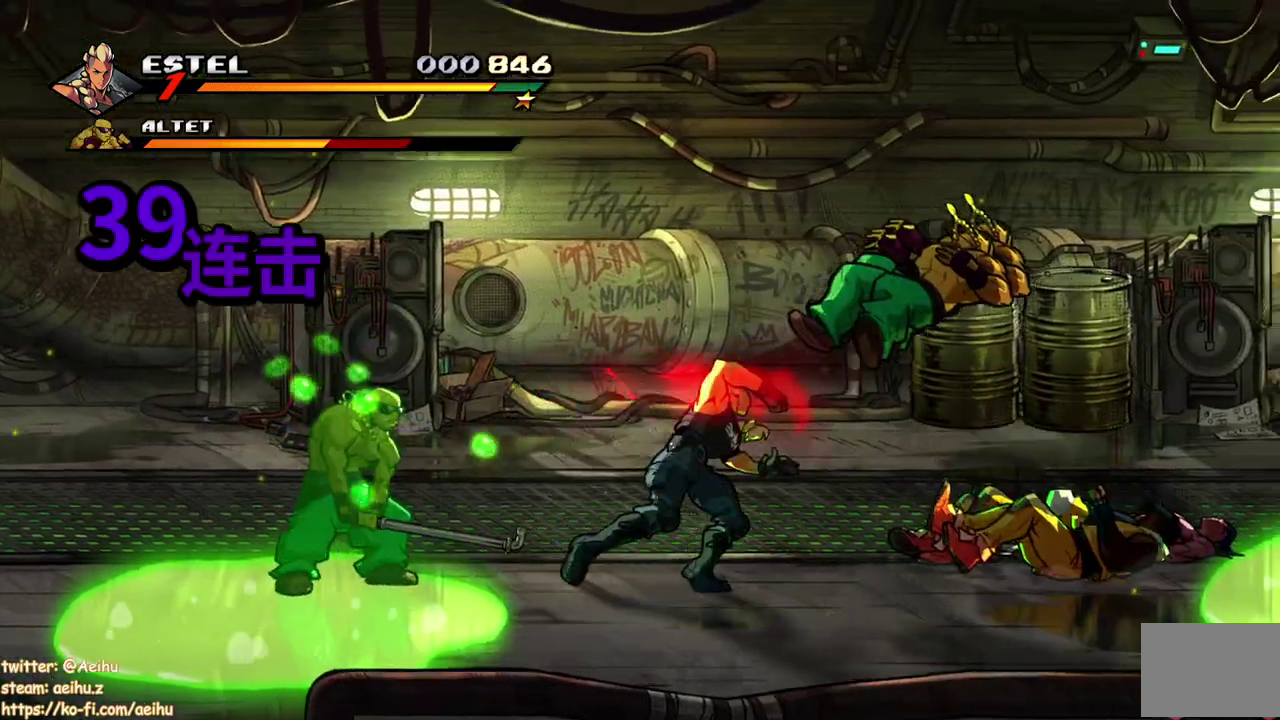
{"buttons": []}
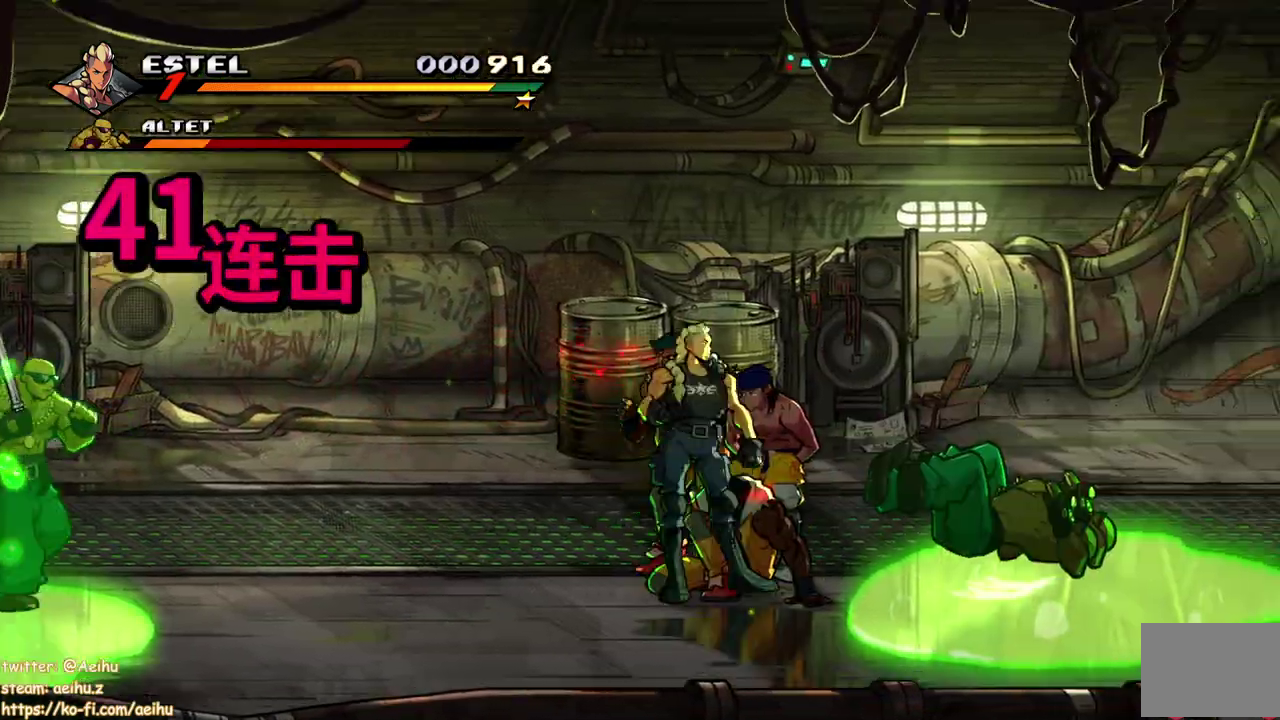
{"buttons": [], "events": [[50, "TRIANGLE", "down"], [133, "TRIANGLE", "up"], [183, "TRIANGLE", "down"], [283, "TRIANGLE", "up"]]}
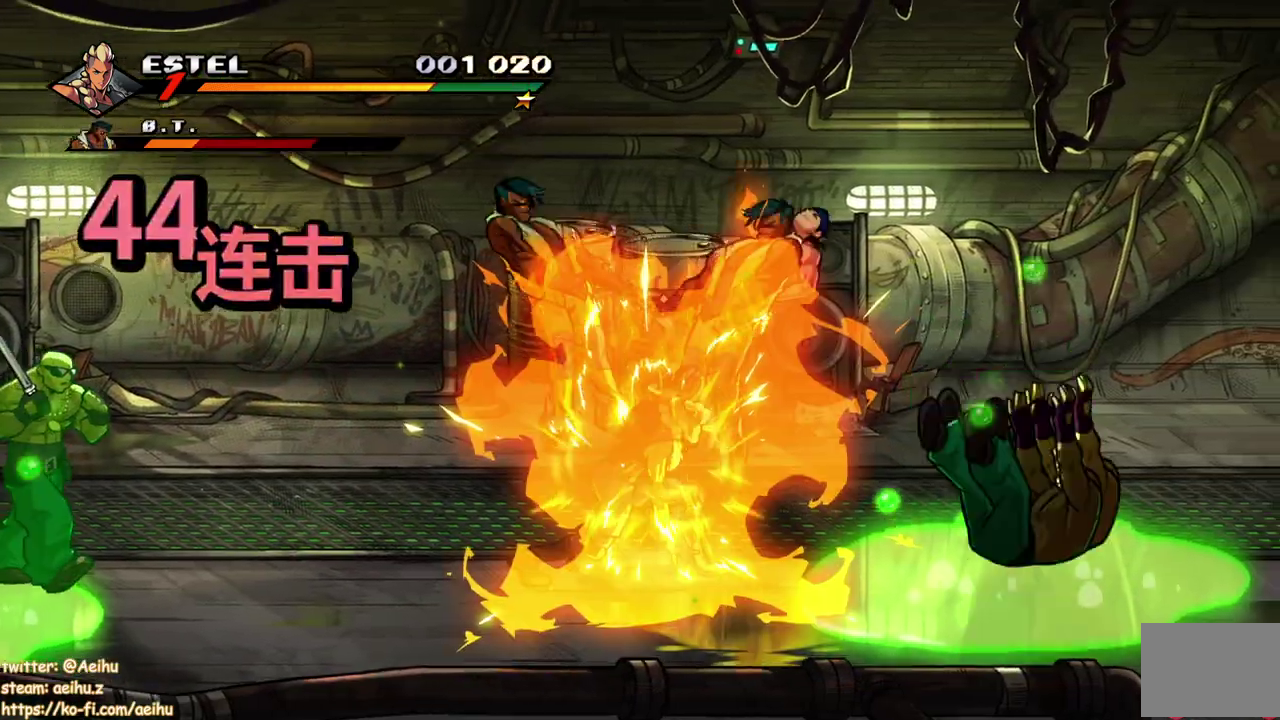
{"buttons": ["SQUARE", "DPAD_LEFT"], "events": [[133, "DPAD_LEFT", "down"], [333, "SQUARE", "down"]]}
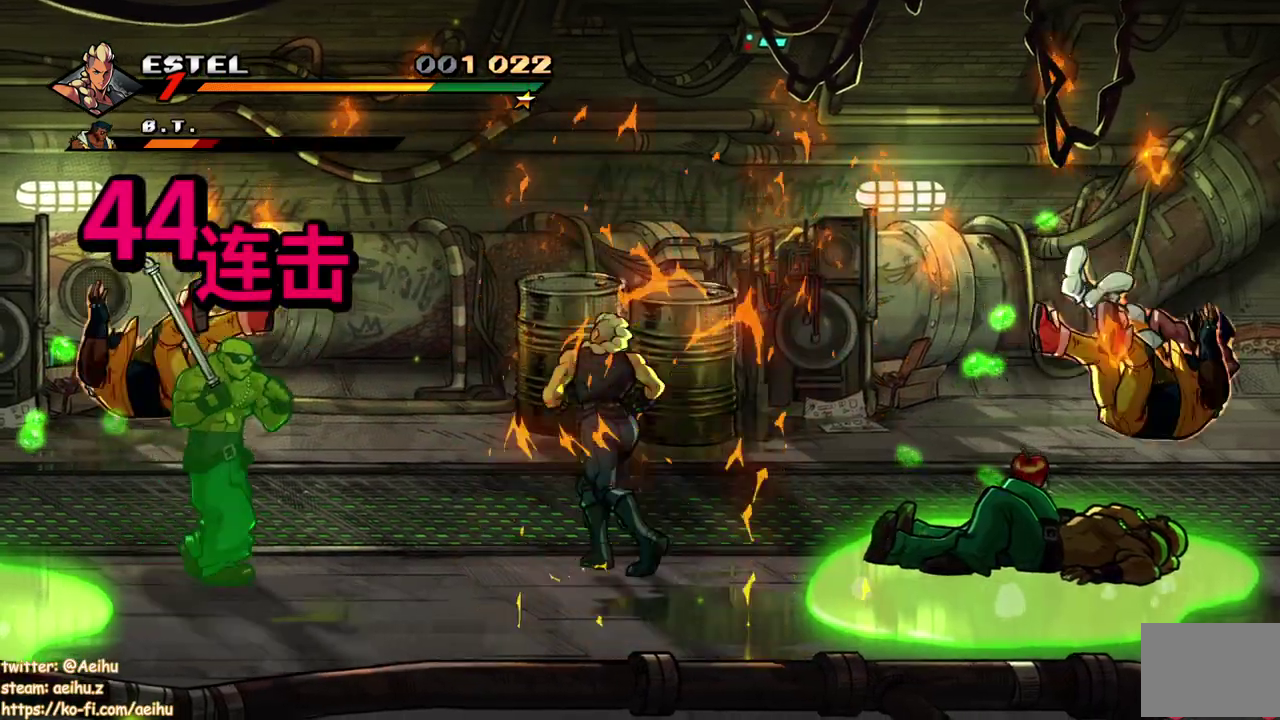
{"buttons": ["SQUARE"], "events": [[33, "DPAD_LEFT", "up"]]}
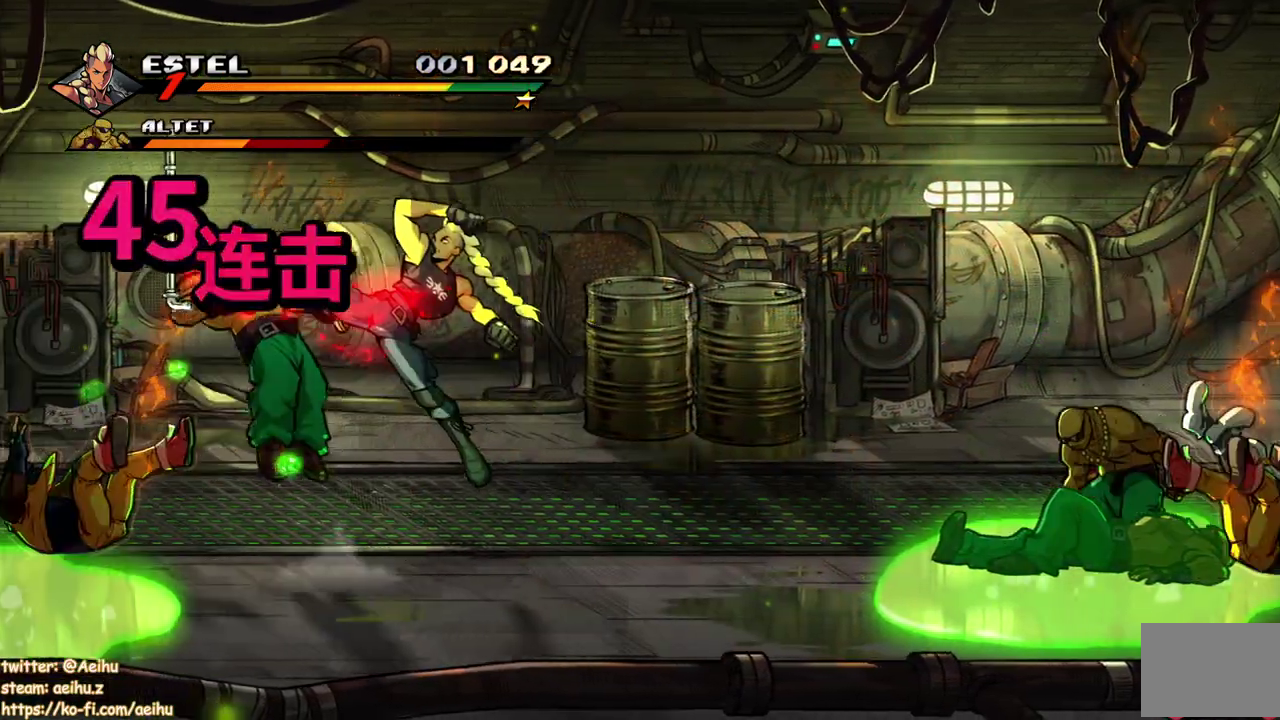
{"buttons": [], "events": [[167, "DPAD_LEFT", "down"], [233, "SQUARE", "up"], [317, "DPAD_LEFT", "up"]]}
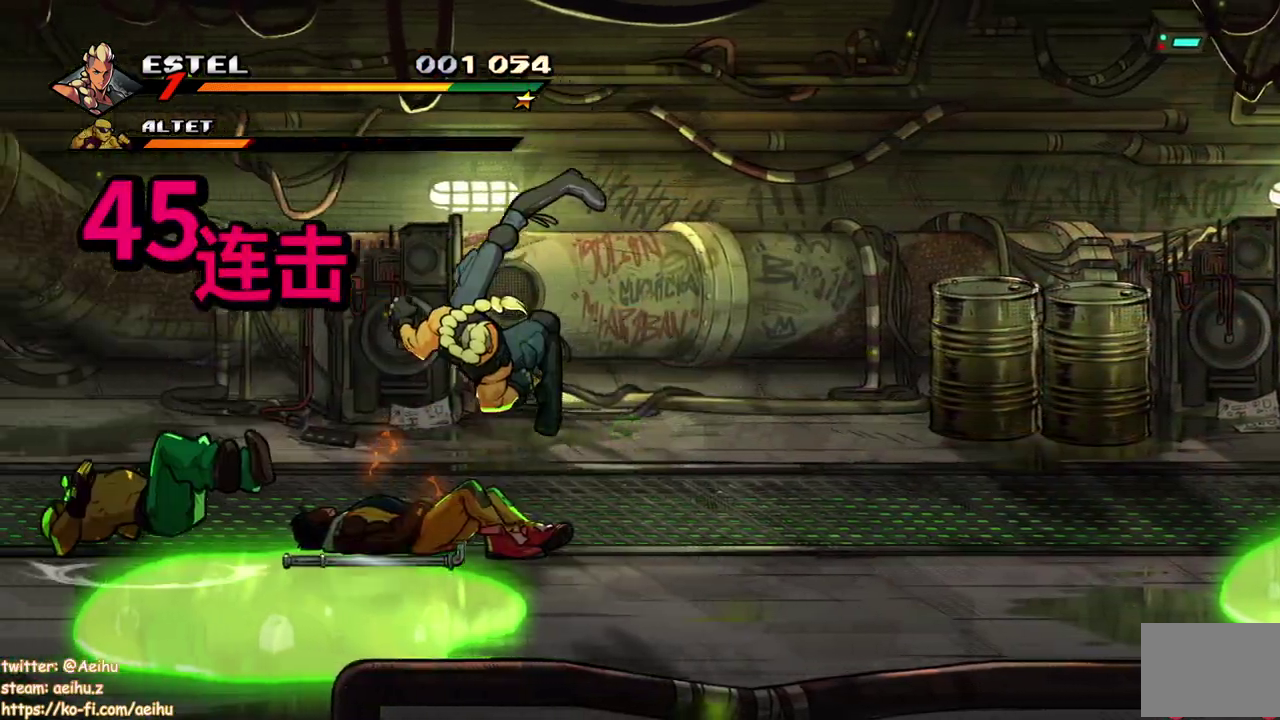
{"buttons": ["TRIANGLE", "DPAD_LEFT"], "events": [[167, "DPAD_LEFT", "down"], [300, "TRIANGLE", "down"], [367, "TRIANGLE", "up"], [433, "TRIANGLE", "down"]]}
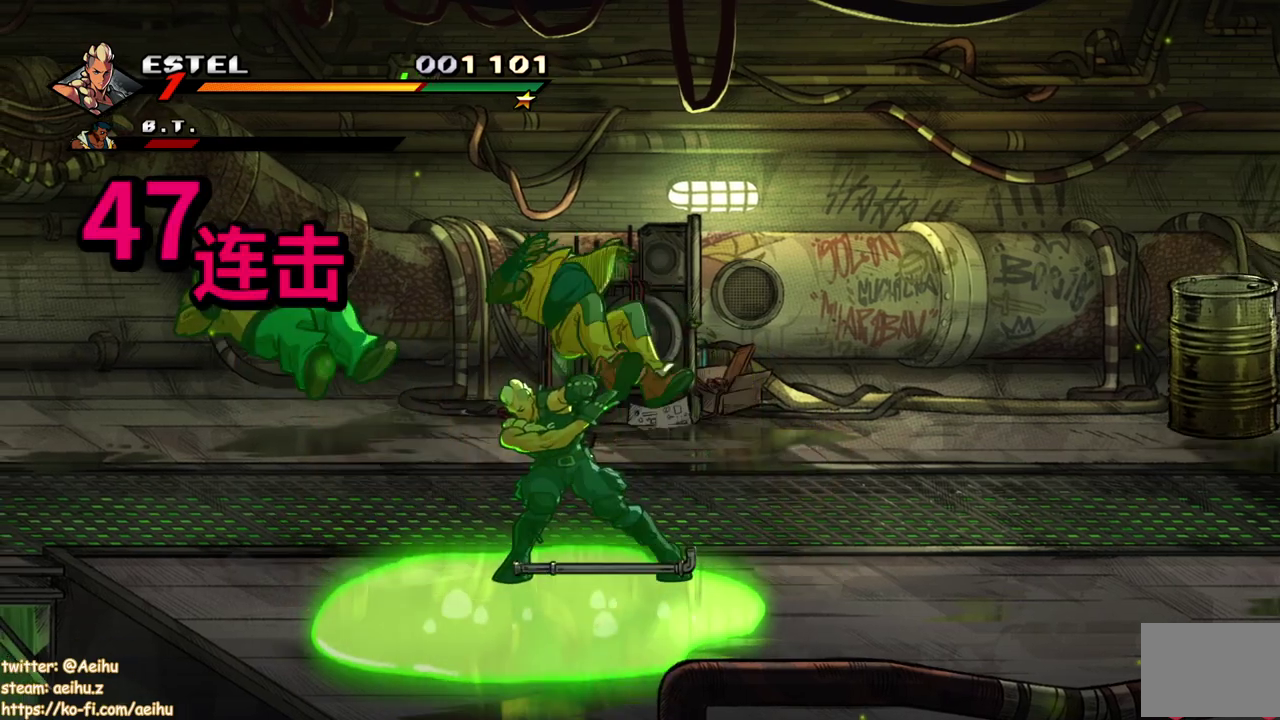
{"buttons": ["SQUARE"], "events": [[50, "TRIANGLE", "up"], [133, "DPAD_LEFT", "up"], [233, "SQUARE", "down"]]}
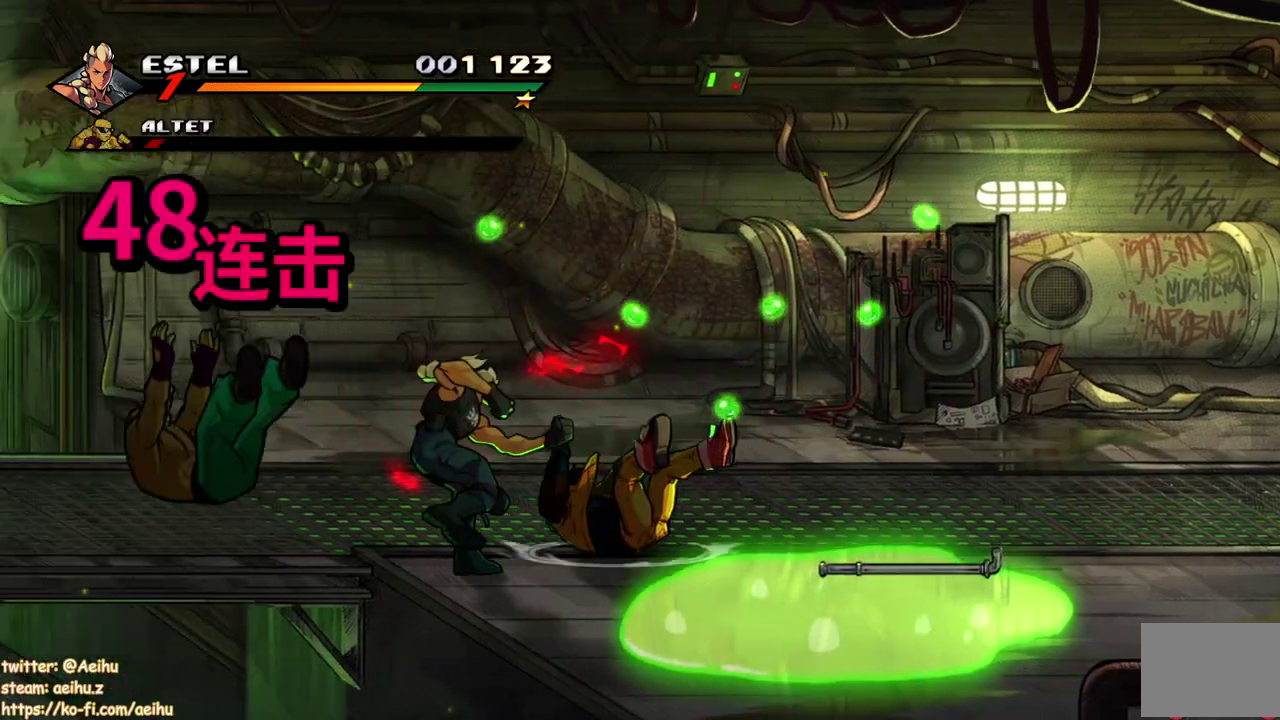
{"buttons": ["DPAD_RIGHT"], "events": [[150, "DPAD_DOWN", "down"], [183, "DPAD_RIGHT", "down"], [300, "DPAD_DOWN", "up"], [383, "DPAD_UP", "down"], [500, "DPAD_UP", "up"], [500, "SQUARE", "up"]]}
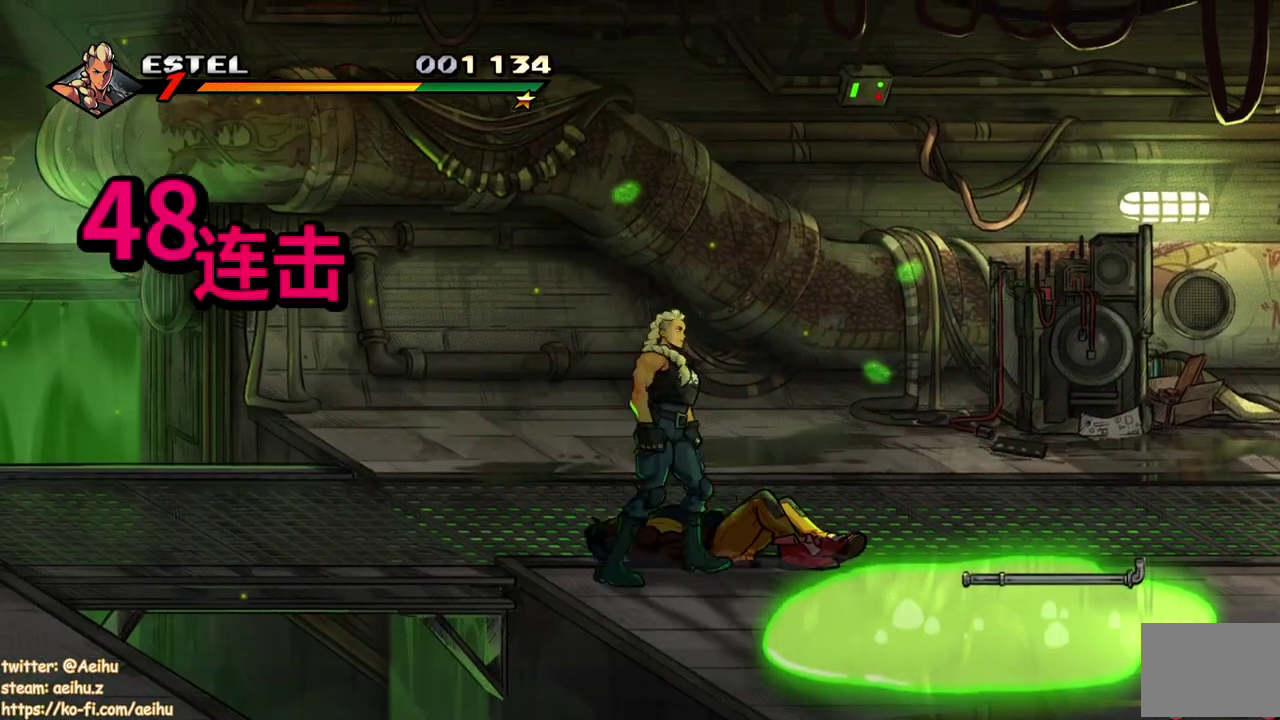
{"buttons": [], "events": [[67, "SQUARE", "down"], [150, "DPAD_RIGHT", "up"], [167, "SQUARE", "up"], [233, "SQUARE", "down"], [250, "DPAD_RIGHT", "down"], [300, "DPAD_RIGHT", "up"], [333, "SQUARE", "up"], [400, "DPAD_RIGHT", "down"], [400, "SQUARE", "down"], [450, "DPAD_RIGHT", "up"], [483, "SQUARE", "up"]]}
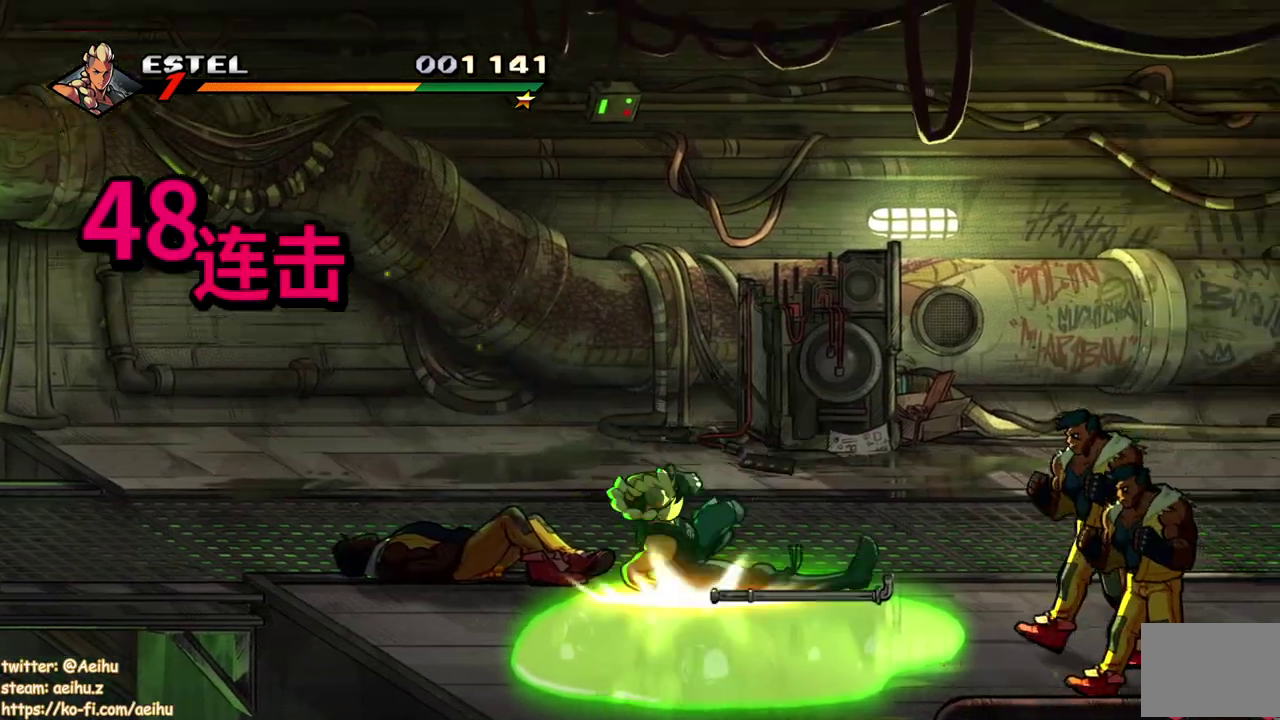
{"buttons": ["SQUARE"], "events": [[17, "DPAD_RIGHT", "down"], [33, "SQUARE", "down"], [350, "DPAD_RIGHT", "up"]]}